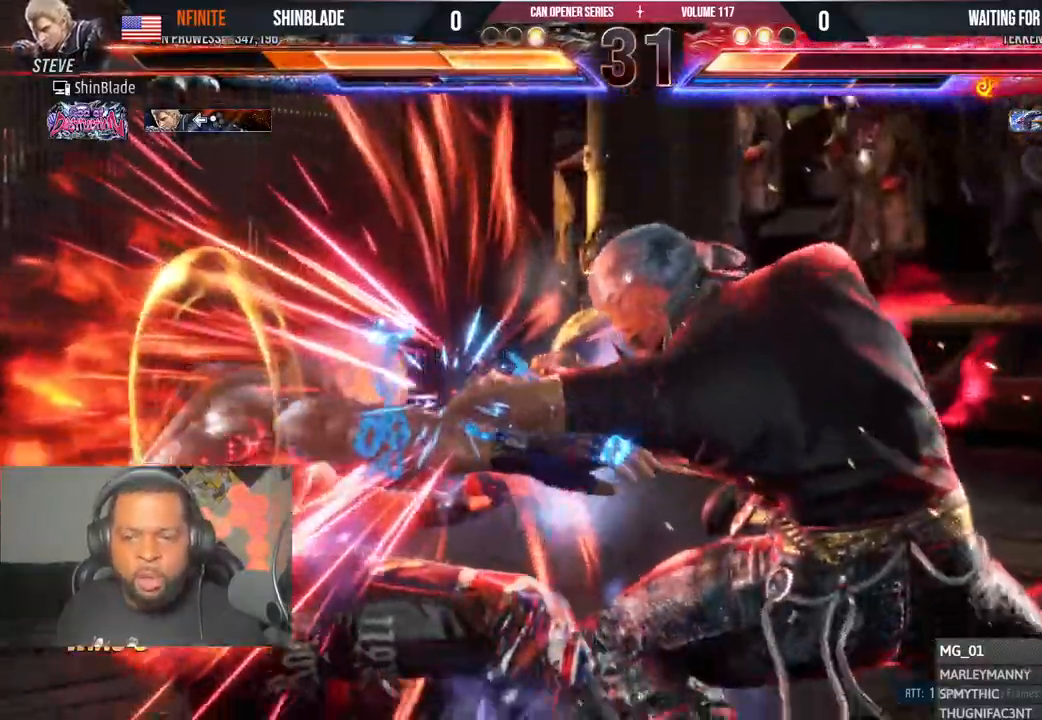
Gameplay with a controller (PlayStation layout); each line is a JSON object with the inputs held at the frame after it. "events" lists button and stick changes between this image and that frame as [ms after this image, input, new state], when the widget could be followed in between. Not read: L1 R1.
{"buttons": ["DPAD_LEFT"], "left_stick": "center", "right_stick": "center", "events": [[50, "CROSS", "down"], [117, "CROSS", "up"], [217, "CROSS", "down"], [300, "CROSS", "up"], [383, "CROSS", "down"], [467, "CROSS", "up"]]}
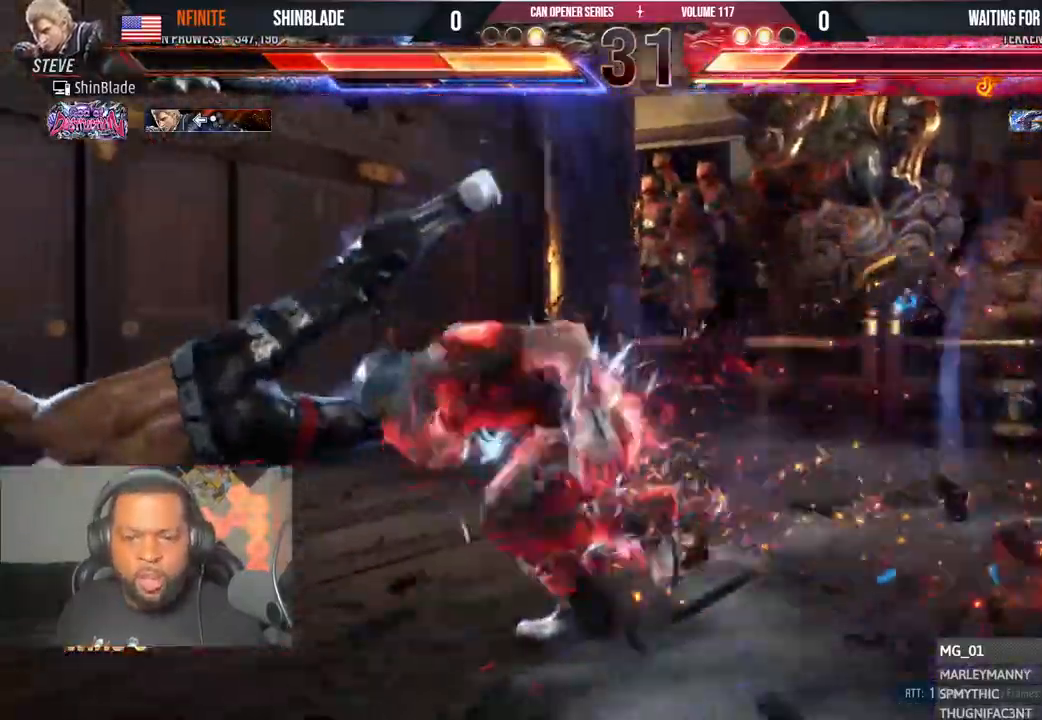
{"buttons": ["CROSS", "DPAD_LEFT"], "left_stick": "center", "right_stick": "center", "events": [[67, "CROSS", "down"], [150, "CROSS", "up"], [250, "CROSS", "down"], [317, "CROSS", "up"], [433, "CROSS", "down"]]}
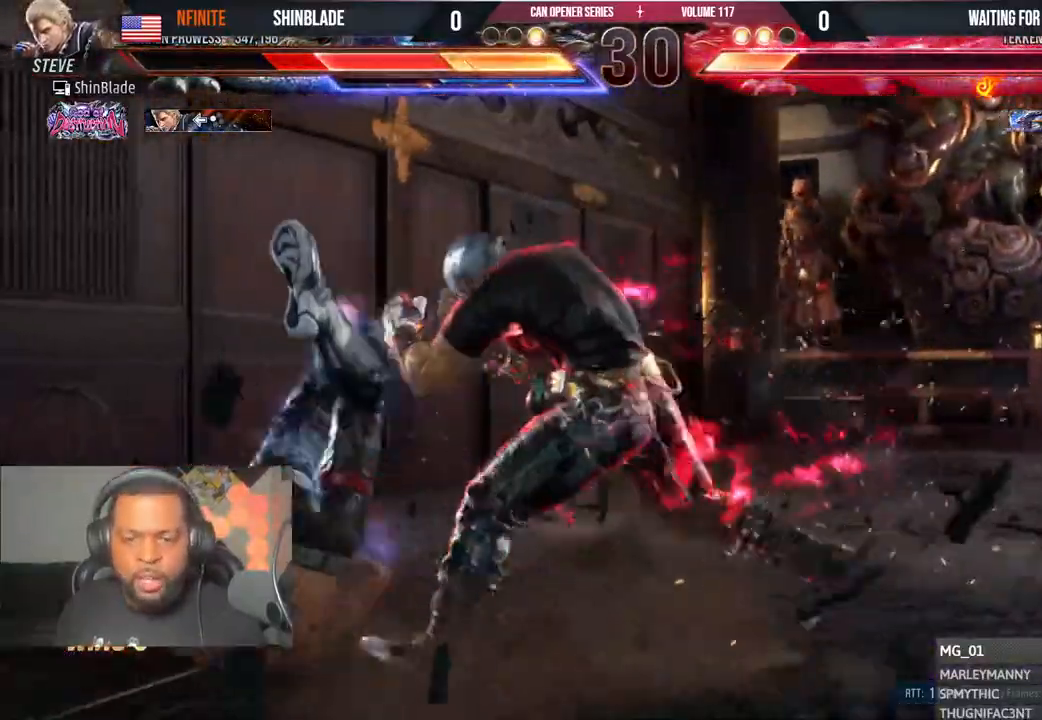
{"buttons": ["CROSS", "DPAD_LEFT"], "left_stick": "center", "right_stick": "center", "events": [[17, "CROSS", "up"], [117, "CROSS", "down"], [217, "CROSS", "up"], [300, "CROSS", "down"], [400, "CROSS", "up"], [467, "CROSS", "down"]]}
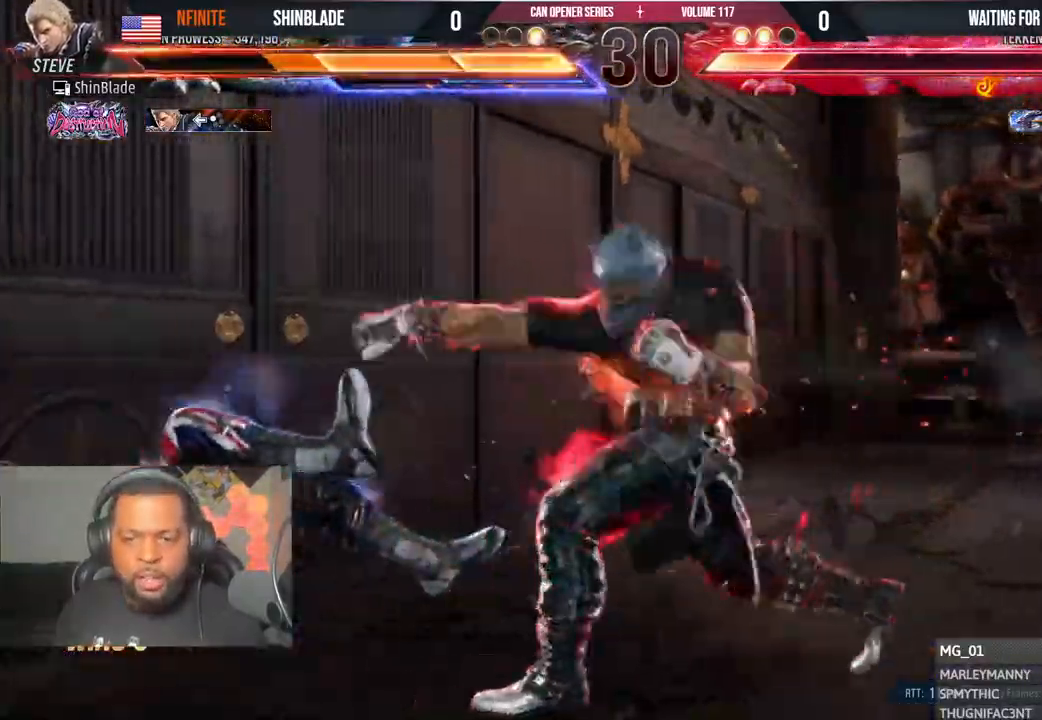
{"buttons": [], "left_stick": "center", "right_stick": "center", "events": [[67, "CROSS", "up"], [117, "CROSS", "down"], [250, "CROSS", "up"], [317, "DPAD_LEFT", "up"]]}
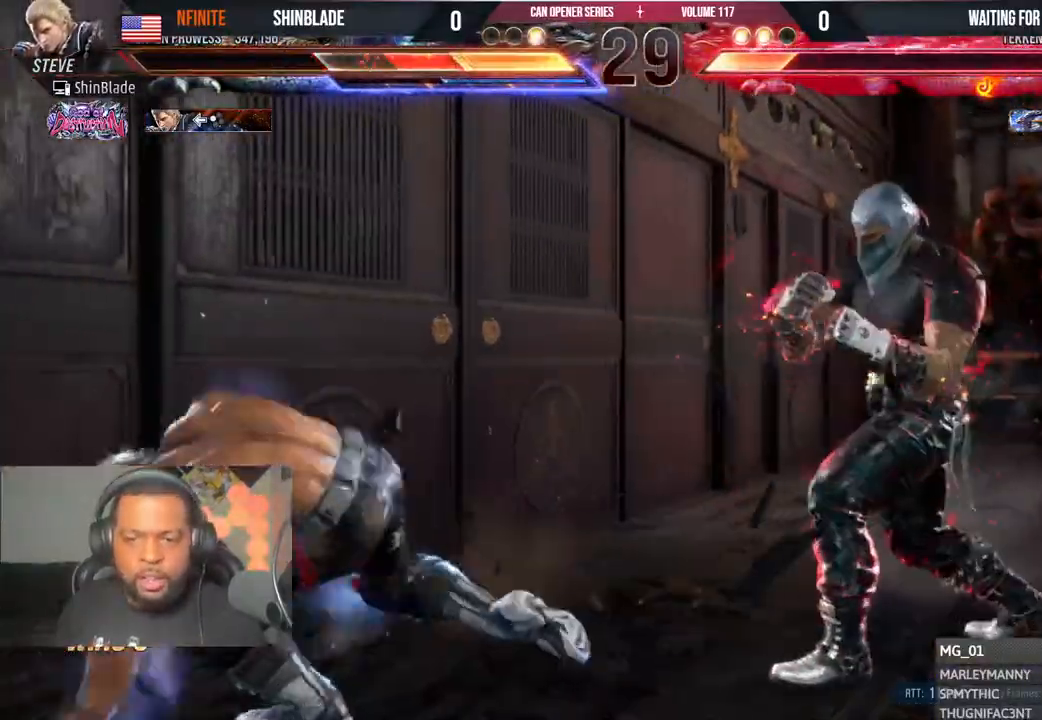
{"buttons": ["DPAD_LEFT"], "left_stick": "center", "right_stick": "center", "events": [[67, "DPAD_LEFT", "down"], [117, "DPAD_LEFT", "up"], [183, "DPAD_LEFT", "down"], [367, "DPAD_DOWN", "down"], [417, "DPAD_DOWN", "up"]]}
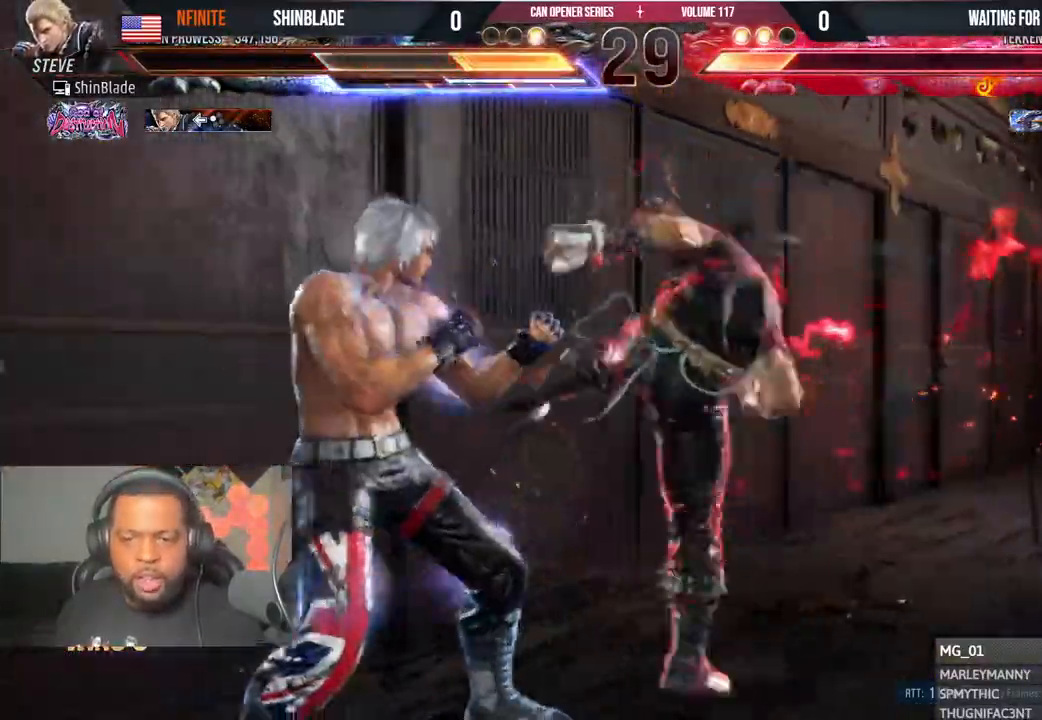
{"buttons": ["DPAD_DOWN"], "left_stick": "center", "right_stick": "center", "events": [[67, "DPAD_LEFT", "up"], [100, "SQUARE", "down"], [183, "SQUARE", "up"], [317, "DPAD_DOWN", "down"], [400, "DPAD_DOWN", "up"], [467, "DPAD_DOWN", "down"]]}
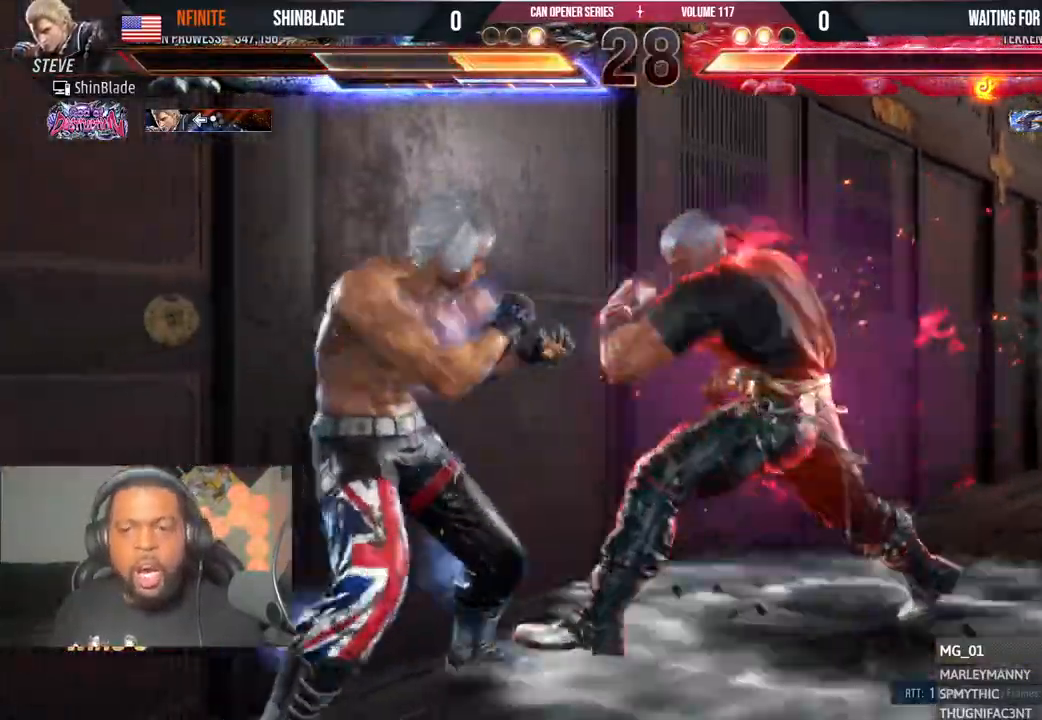
{"buttons": [], "left_stick": "center", "right_stick": "center"}
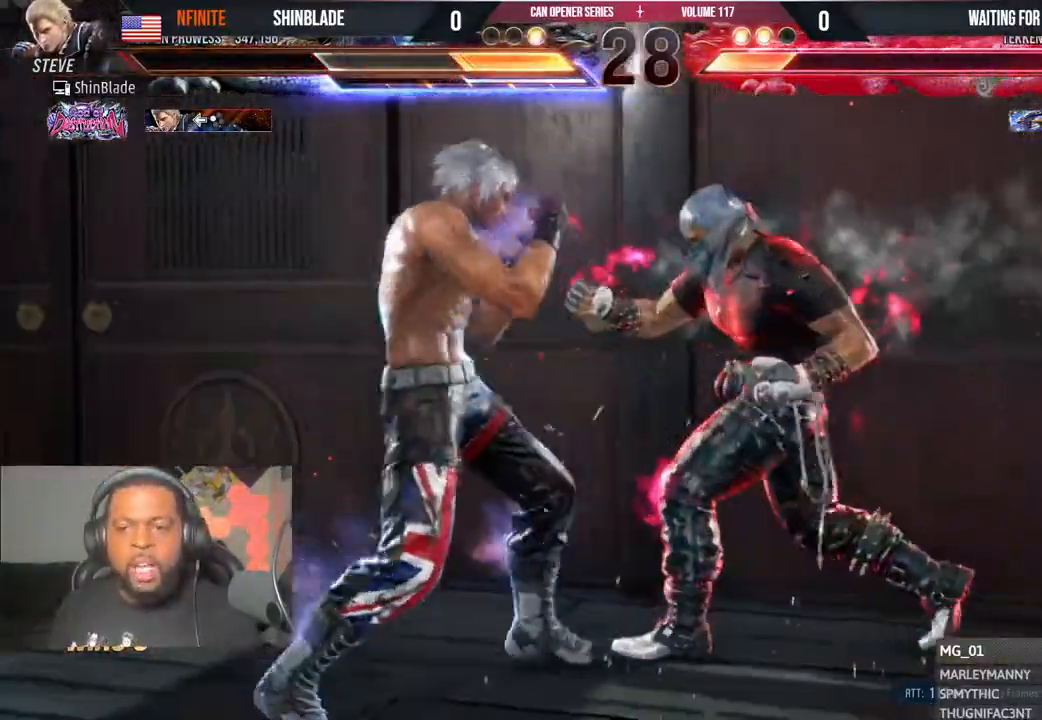
{"buttons": ["TRIANGLE"], "left_stick": "center", "right_stick": "center", "events": [[17, "SQUARE", "down"], [83, "SQUARE", "up"], [117, "TRIANGLE", "down"], [200, "TRIANGLE", "up"], [283, "TRIANGLE", "down"], [400, "SQUARE", "down"], [400, "TRIANGLE", "up"], [450, "TRIANGLE", "down"], [483, "SQUARE", "up"]]}
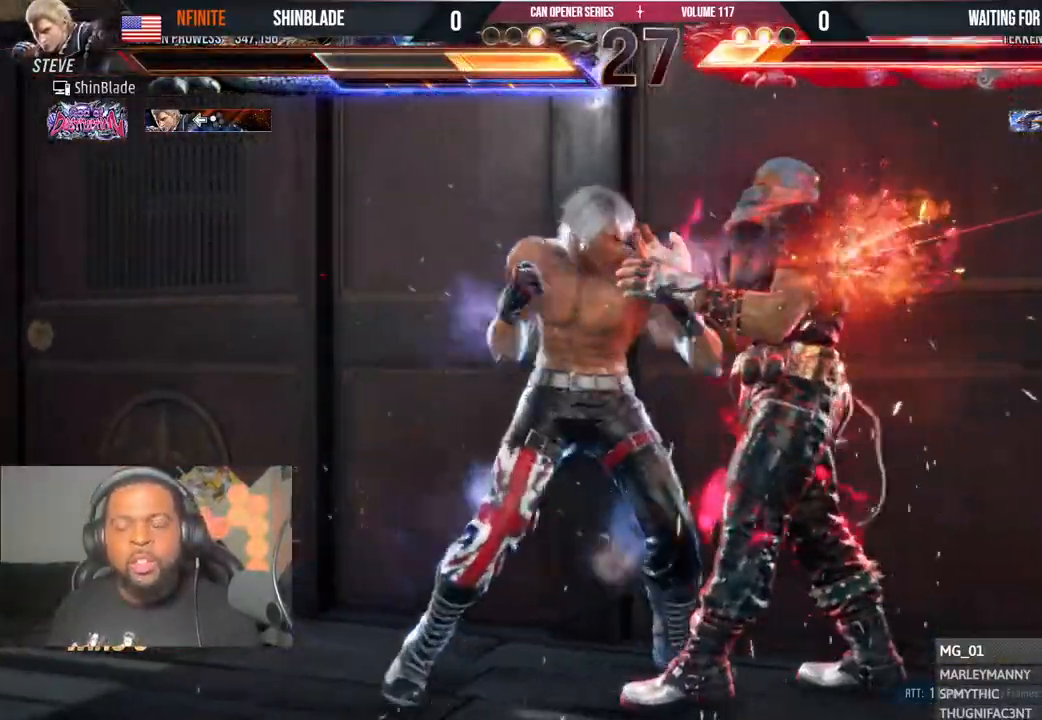
{"buttons": [], "left_stick": "center", "right_stick": "center", "events": [[33, "SQUARE", "down"], [50, "TRIANGLE", "up"], [133, "SQUARE", "up"], [367, "DPAD_DOWN", "down"], [367, "DPAD_RIGHT", "down"], [400, "SQUARE", "down"], [483, "DPAD_DOWN", "up"], [483, "DPAD_RIGHT", "up"], [483, "SQUARE", "up"]]}
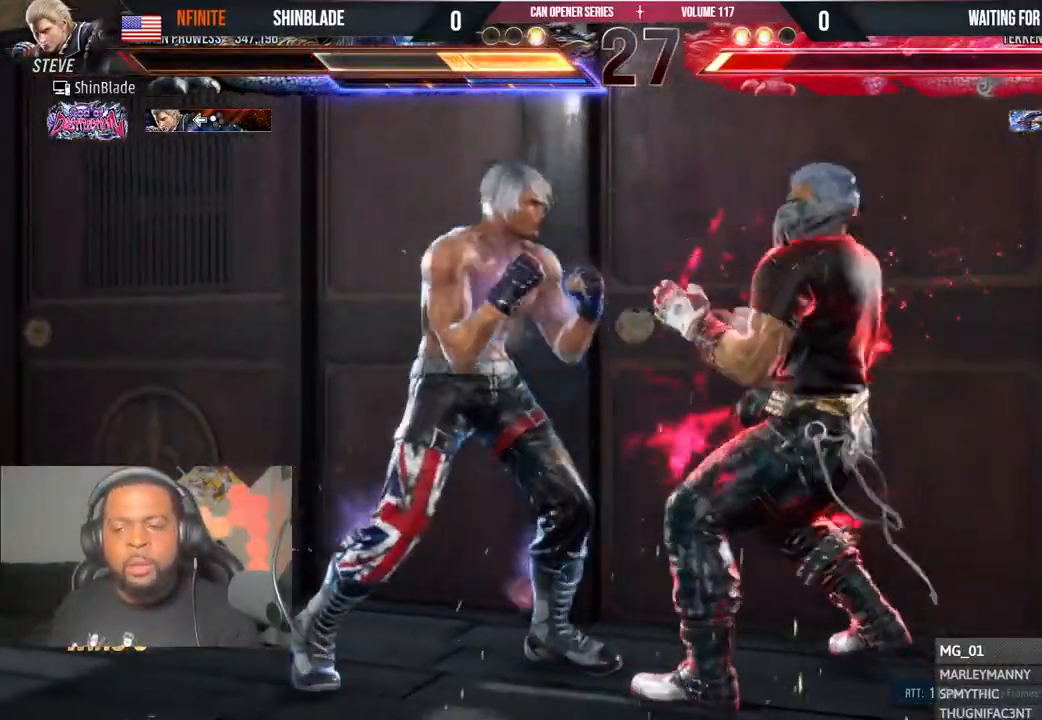
{"buttons": ["DPAD_DOWN"], "left_stick": "center", "right_stick": "center", "events": [[50, "DPAD_LEFT", "down"], [50, "SQUARE", "down"], [100, "SQUARE", "up"], [167, "SQUARE", "down"], [283, "DPAD_LEFT", "up"], [300, "SQUARE", "up"], [433, "DPAD_DOWN", "down"]]}
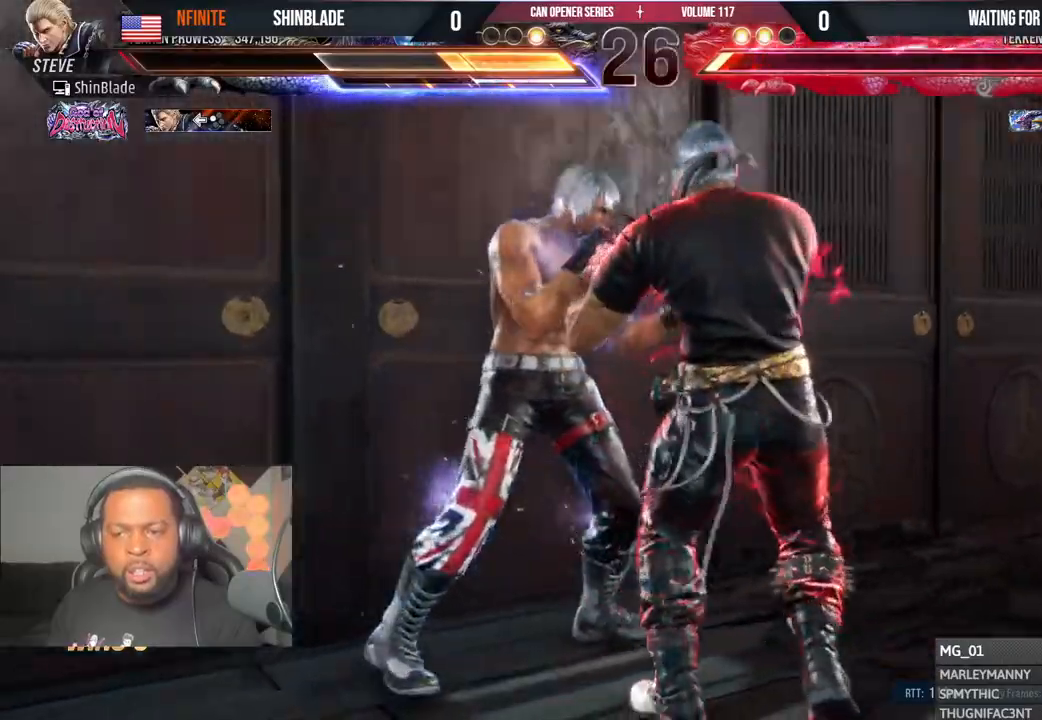
{"buttons": [], "left_stick": "center", "right_stick": "center", "events": [[117, "DPAD_LEFT", "down"], [317, "DPAD_DOWN", "up"], [350, "DPAD_LEFT", "up"], [433, "SQUARE", "down"], [483, "SQUARE", "up"]]}
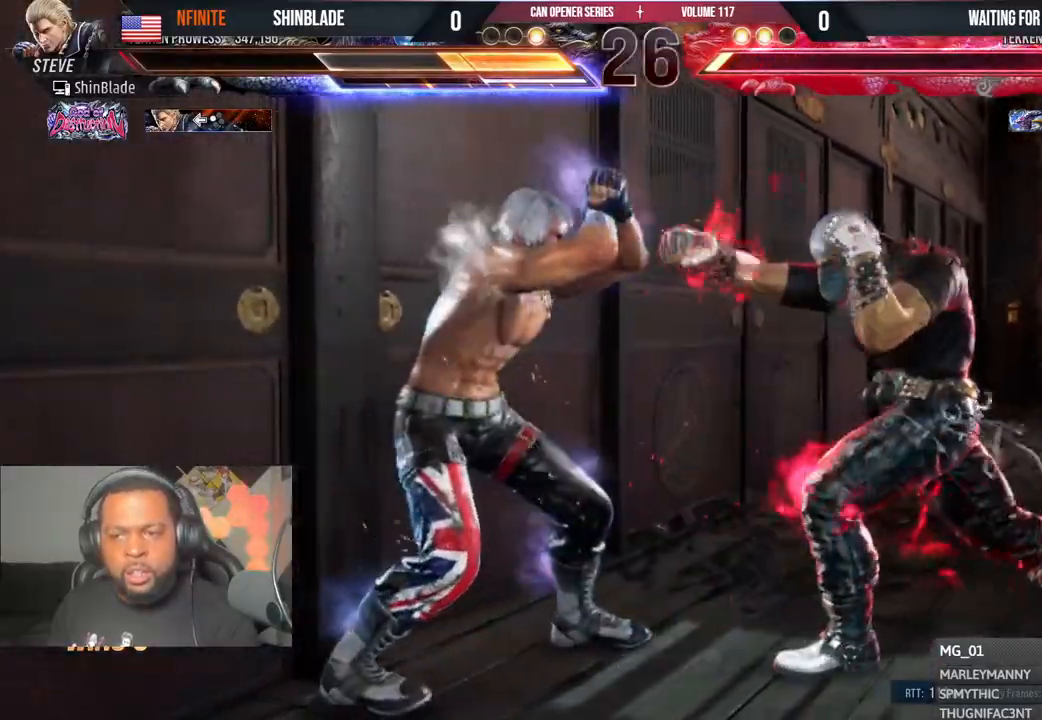
{"buttons": [], "left_stick": "center", "right_stick": "center", "events": [[33, "DPAD_LEFT", "down"], [233, "DPAD_LEFT", "up"], [283, "DPAD_LEFT", "down"], [467, "DPAD_LEFT", "up"]]}
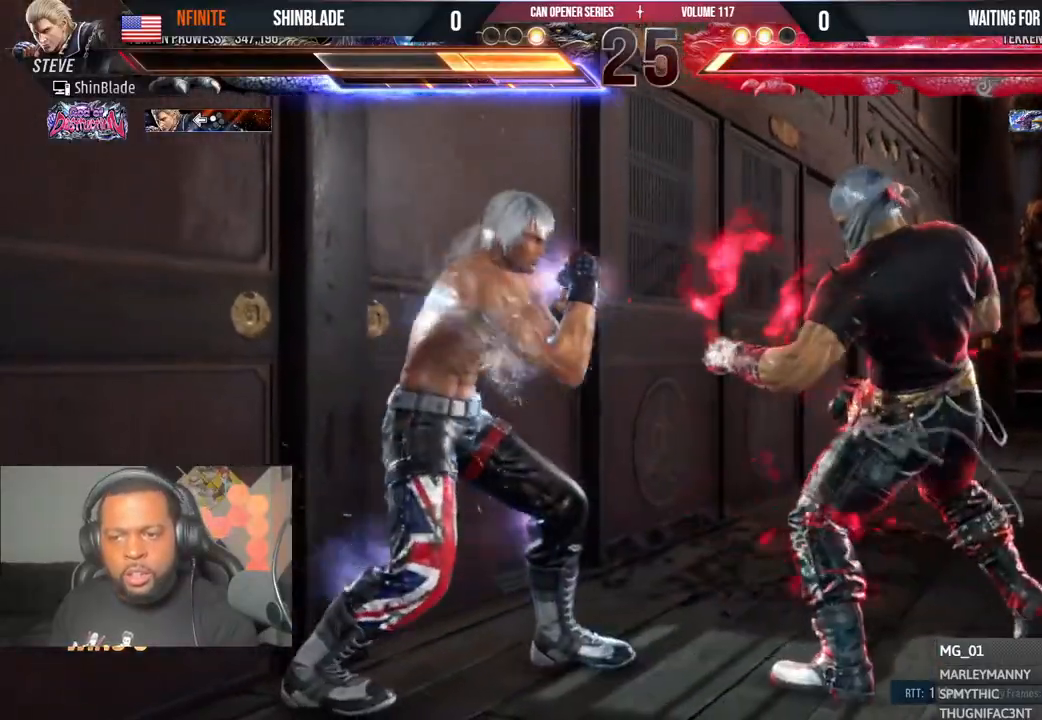
{"buttons": ["DPAD_LEFT"], "left_stick": "center", "right_stick": "center", "events": [[283, "DPAD_DOWN", "down"], [300, "DPAD_RIGHT", "down"], [333, "SQUARE", "down"], [400, "DPAD_DOWN", "up"], [433, "DPAD_RIGHT", "up"], [433, "SQUARE", "up"], [467, "DPAD_LEFT", "down"]]}
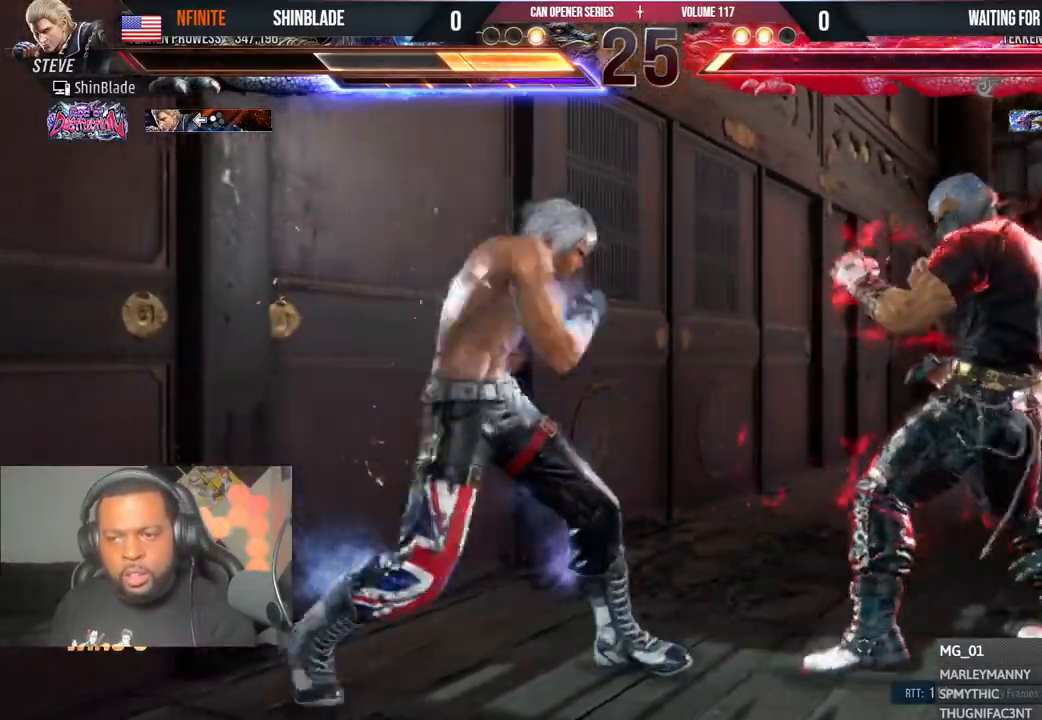
{"buttons": ["DPAD_LEFT"], "left_stick": "center", "right_stick": "center", "events": [[117, "DPAD_LEFT", "up"], [283, "DPAD_LEFT", "down"], [333, "DPAD_LEFT", "up"], [383, "DPAD_LEFT", "down"]]}
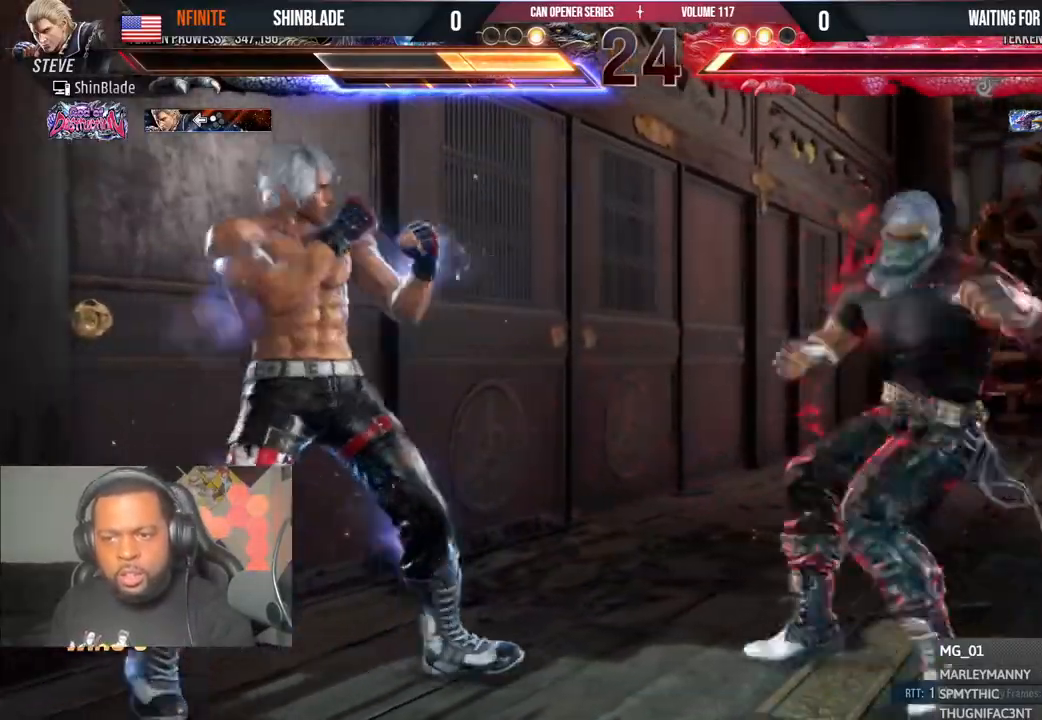
{"buttons": ["DPAD_DOWN", "DPAD_LEFT"], "left_stick": "center", "right_stick": "center", "events": [[83, "DPAD_DOWN", "down"], [117, "DPAD_LEFT", "up"], [183, "DPAD_DOWN", "up"], [233, "DPAD_DOWN", "down"], [300, "DPAD_LEFT", "down"], [333, "DPAD_DOWN", "up"], [367, "DPAD_LEFT", "up"], [467, "DPAD_DOWN", "down"], [467, "DPAD_LEFT", "down"]]}
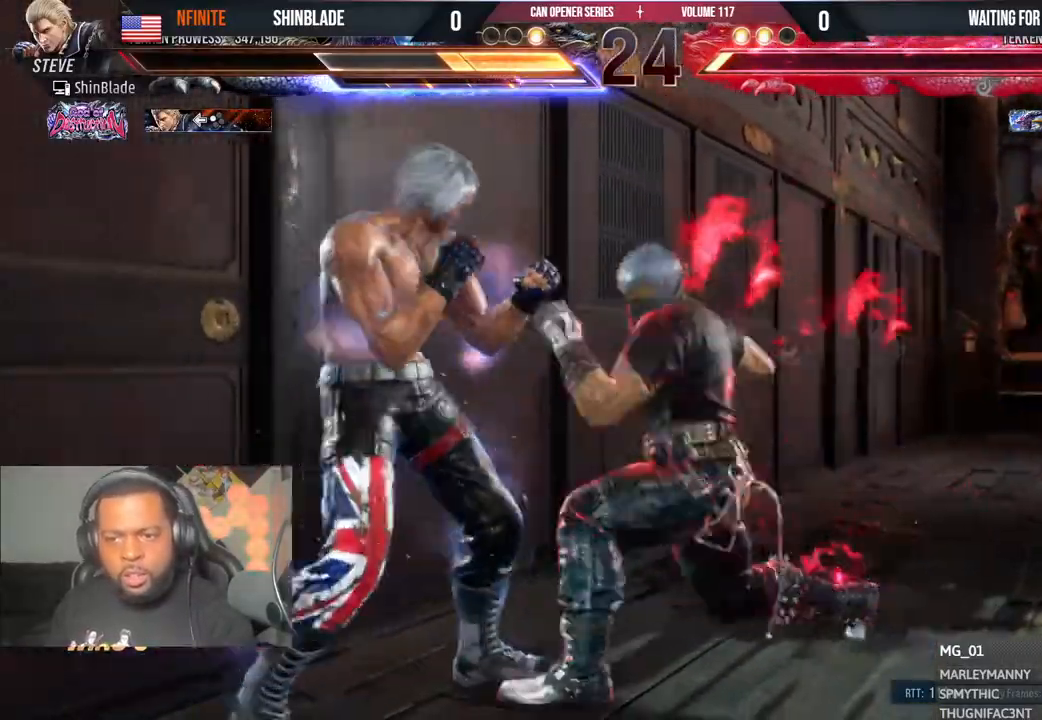
{"buttons": ["DPAD_LEFT"], "left_stick": "center", "right_stick": "center", "events": [[83, "DPAD_DOWN", "up"]]}
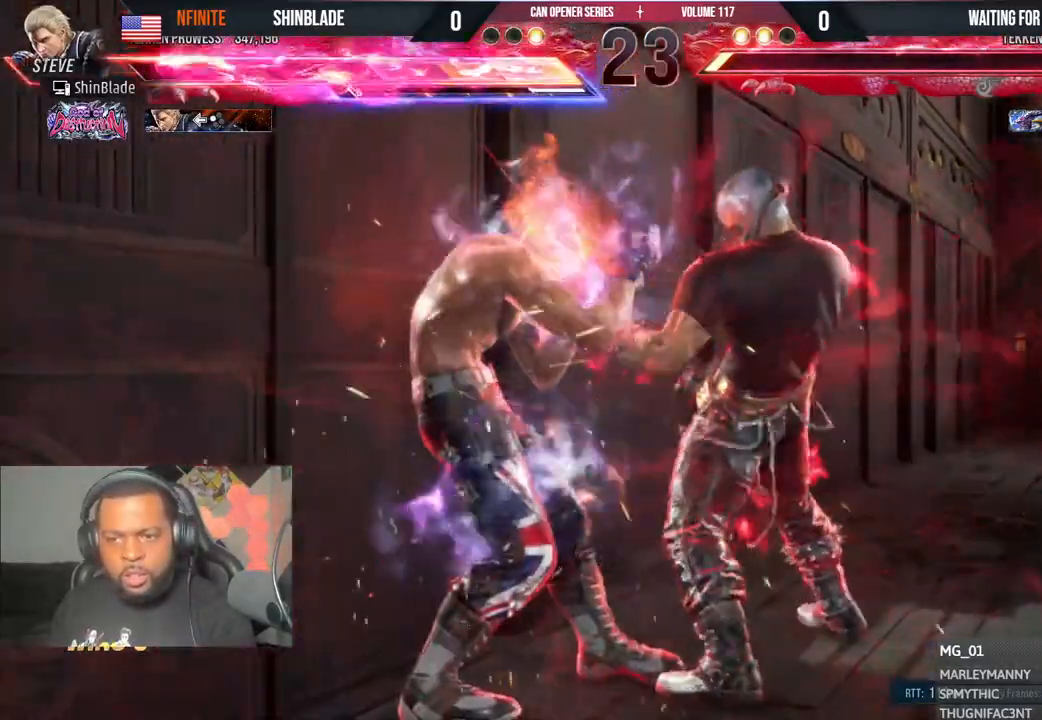
{"buttons": [], "left_stick": "center", "right_stick": "center", "events": [[200, "DPAD_DOWN", "down"], [250, "DPAD_DOWN", "up"], [467, "DPAD_LEFT", "up"]]}
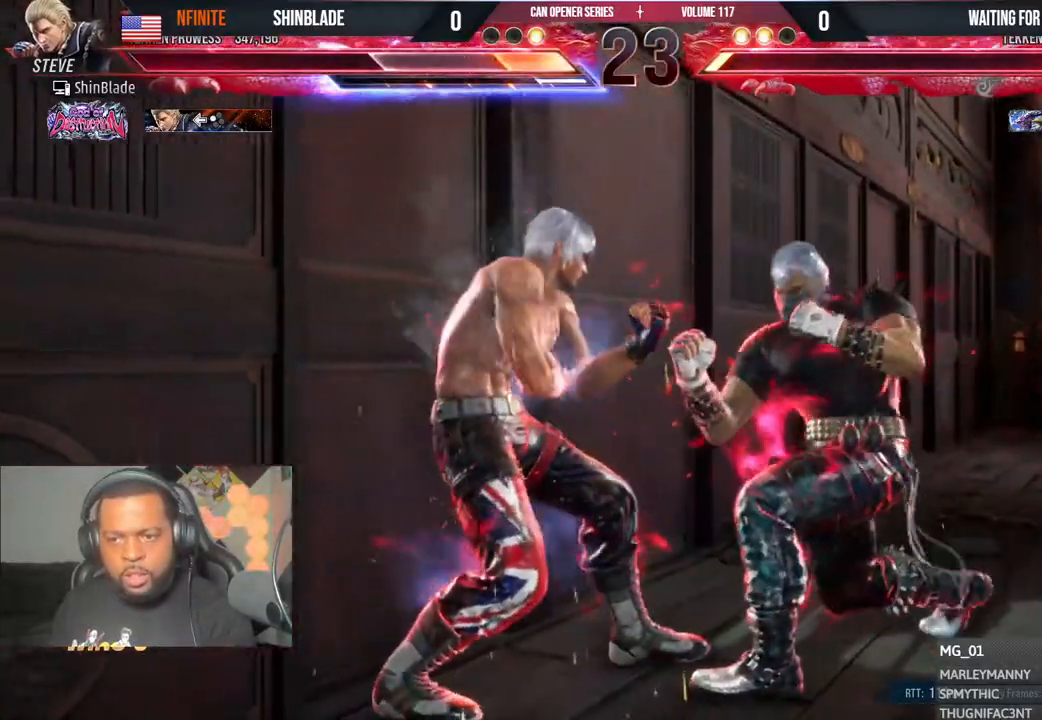
{"buttons": ["CROSS", "CIRCLE", "DPAD_RIGHT"], "left_stick": "center", "right_stick": "center", "events": [[50, "DPAD_DOWN", "down"], [83, "TRIANGLE", "down"], [317, "DPAD_DOWN", "up"], [333, "DPAD_RIGHT", "down"], [350, "SQUARE", "down"], [450, "CROSS", "down"], [483, "SQUARE", "up"], [500, "CIRCLE", "down"], [500, "TRIANGLE", "up"]]}
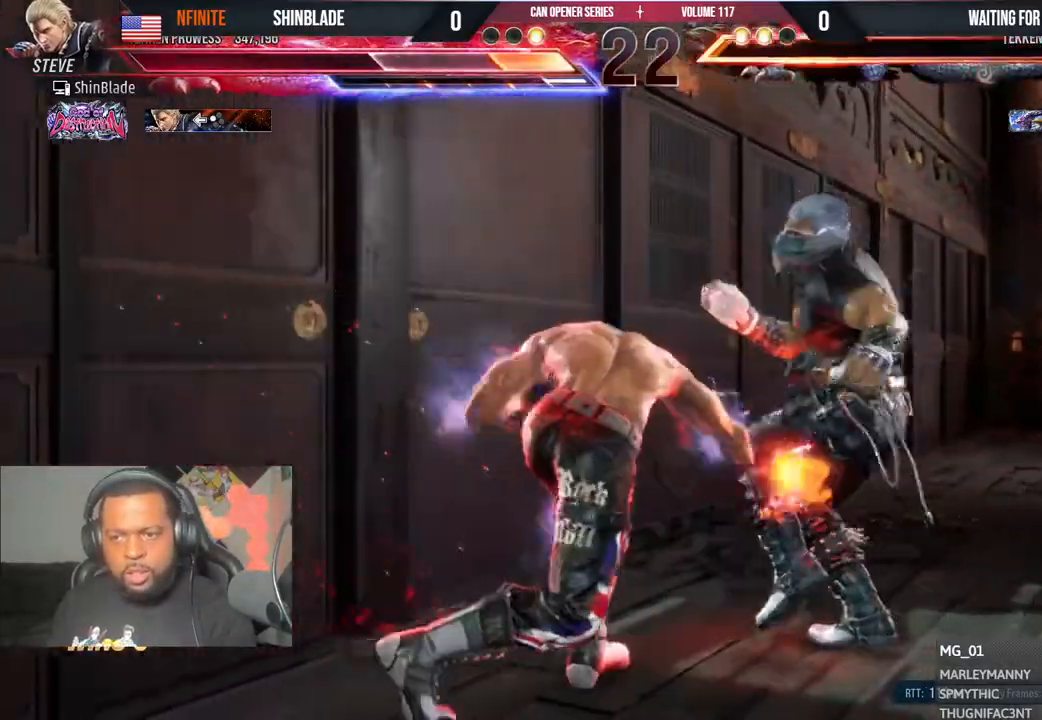
{"buttons": ["CIRCLE"], "left_stick": "center", "right_stick": "center", "events": [[117, "CIRCLE", "up"], [200, "DPAD_RIGHT", "up"], [217, "CROSS", "up"], [350, "CIRCLE", "down"]]}
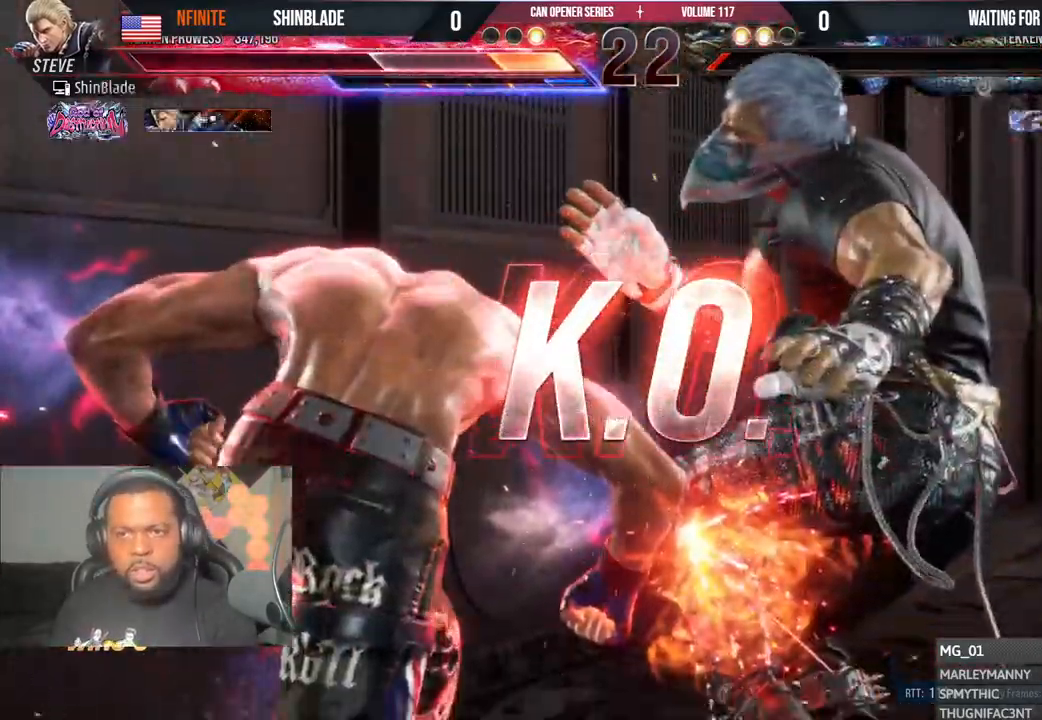
{"buttons": [], "left_stick": "center", "right_stick": "center", "events": [[100, "CIRCLE", "up"]]}
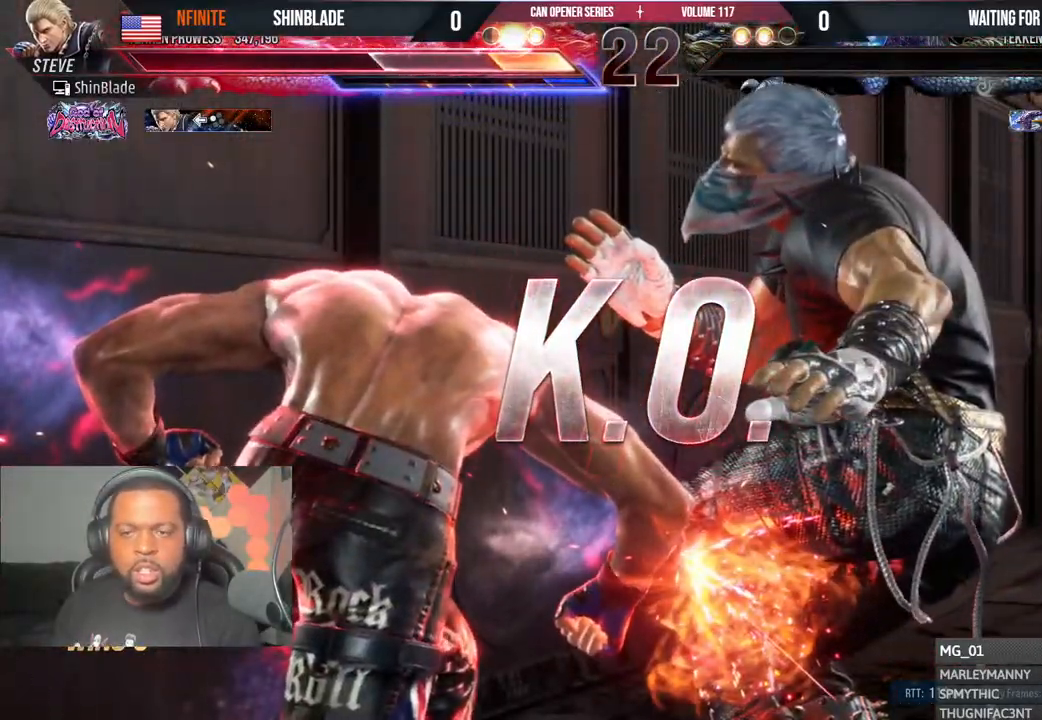
{"buttons": [], "left_stick": "center", "right_stick": "center", "events": [[17, "SQUARE", "down"], [83, "SQUARE", "up"], [217, "SQUARE", "down"], [267, "SQUARE", "up"], [400, "SQUARE", "down"], [483, "SQUARE", "up"]]}
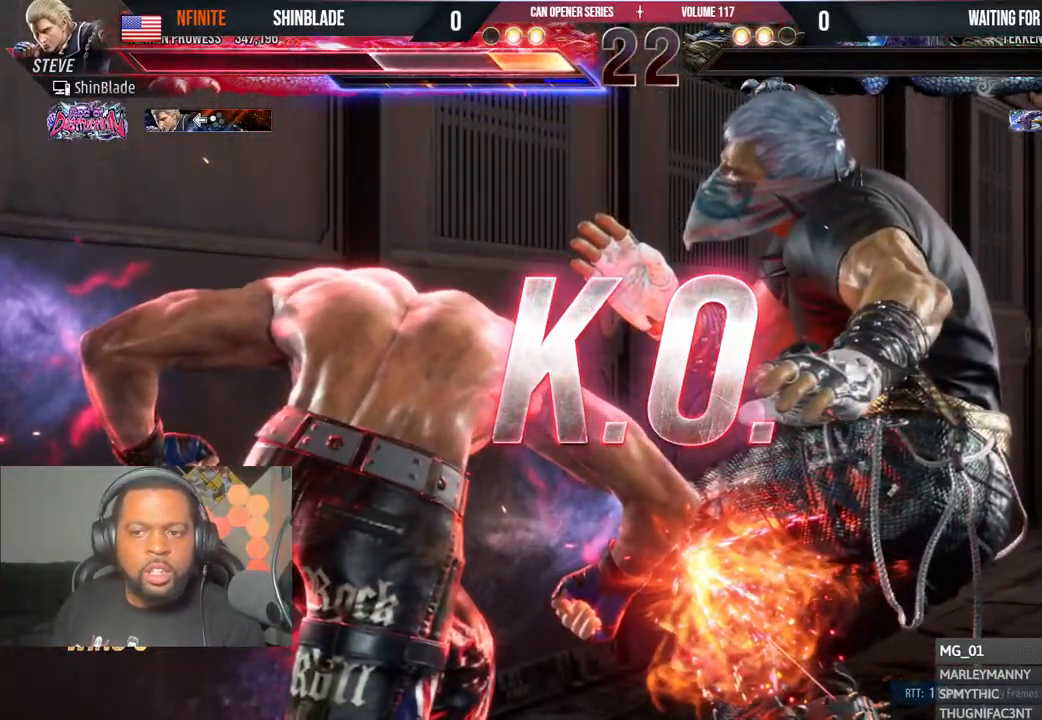
{"buttons": ["SQUARE"], "left_stick": "center", "right_stick": "center", "events": [[83, "SQUARE", "down"], [150, "SQUARE", "up"], [267, "SQUARE", "down"], [333, "SQUARE", "up"], [450, "SQUARE", "down"]]}
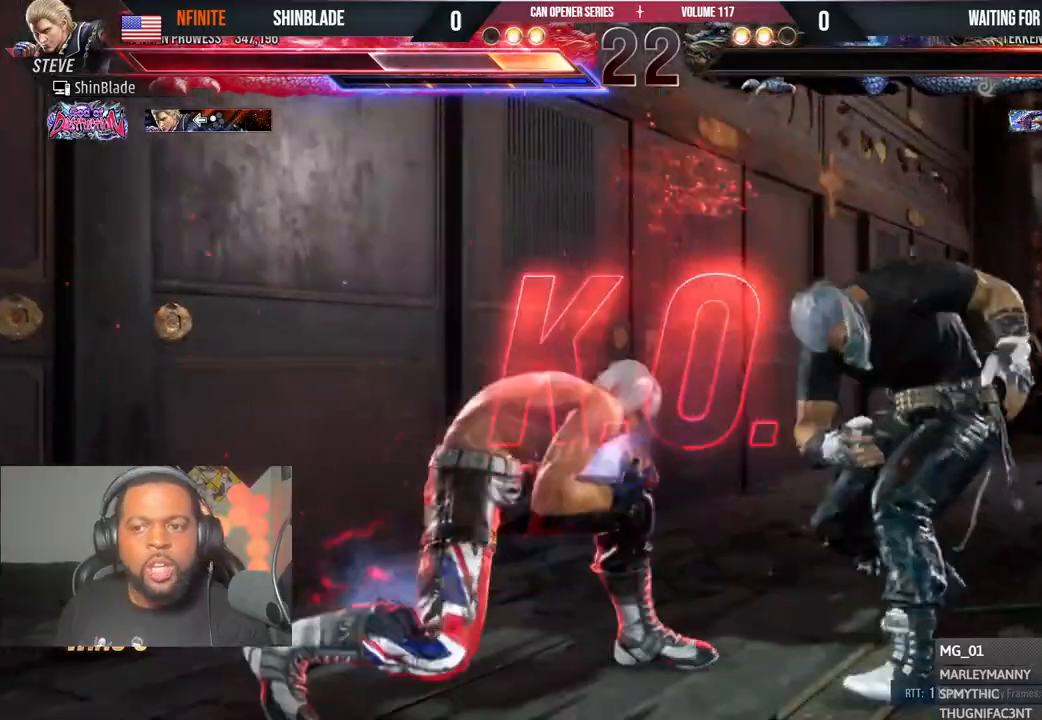
{"buttons": [], "left_stick": "center", "right_stick": "center", "events": [[17, "SQUARE", "up"], [150, "SQUARE", "down"], [217, "SQUARE", "up"], [300, "SQUARE", "down"], [400, "SQUARE", "up"]]}
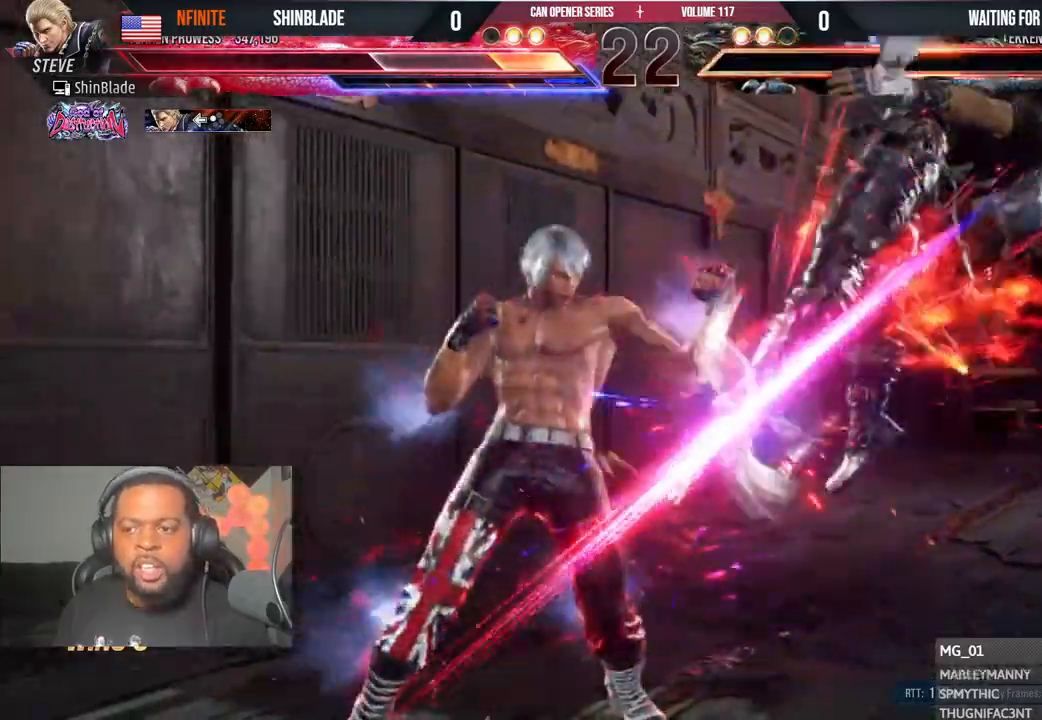
{"buttons": [], "left_stick": "center", "right_stick": "center", "events": [[217, "SQUARE", "down"], [217, "TRIANGLE", "down"], [300, "SQUARE", "up"], [300, "TRIANGLE", "up"], [417, "SQUARE", "down"], [417, "TRIANGLE", "down"], [483, "SQUARE", "up"], [500, "TRIANGLE", "up"]]}
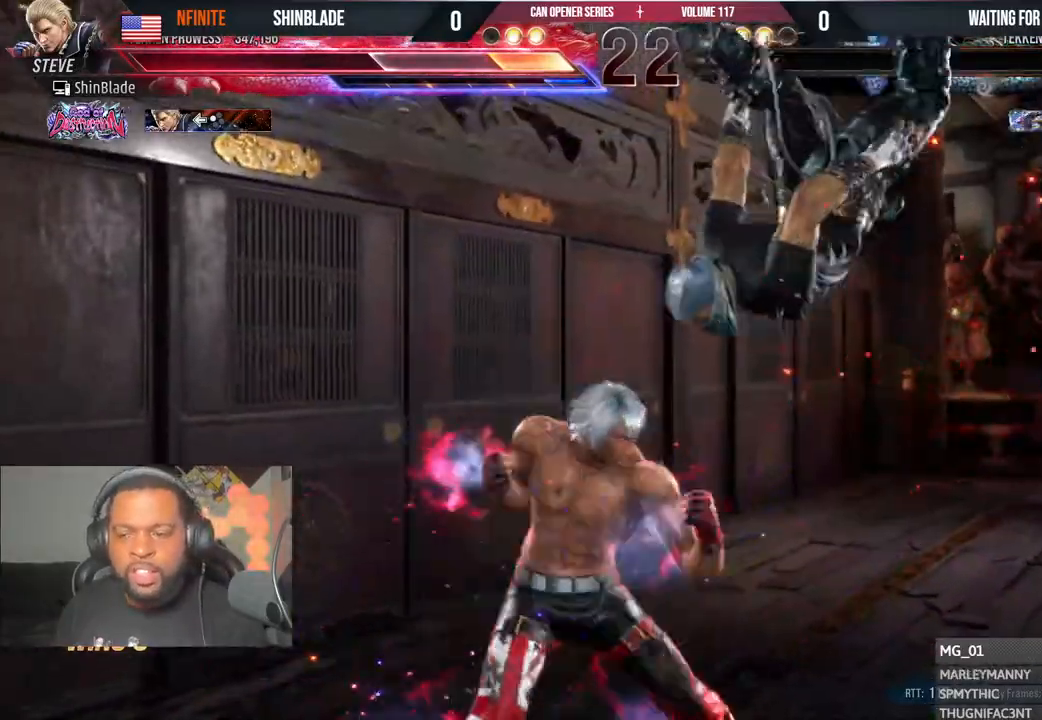
{"buttons": [], "left_stick": "center", "right_stick": "center", "events": []}
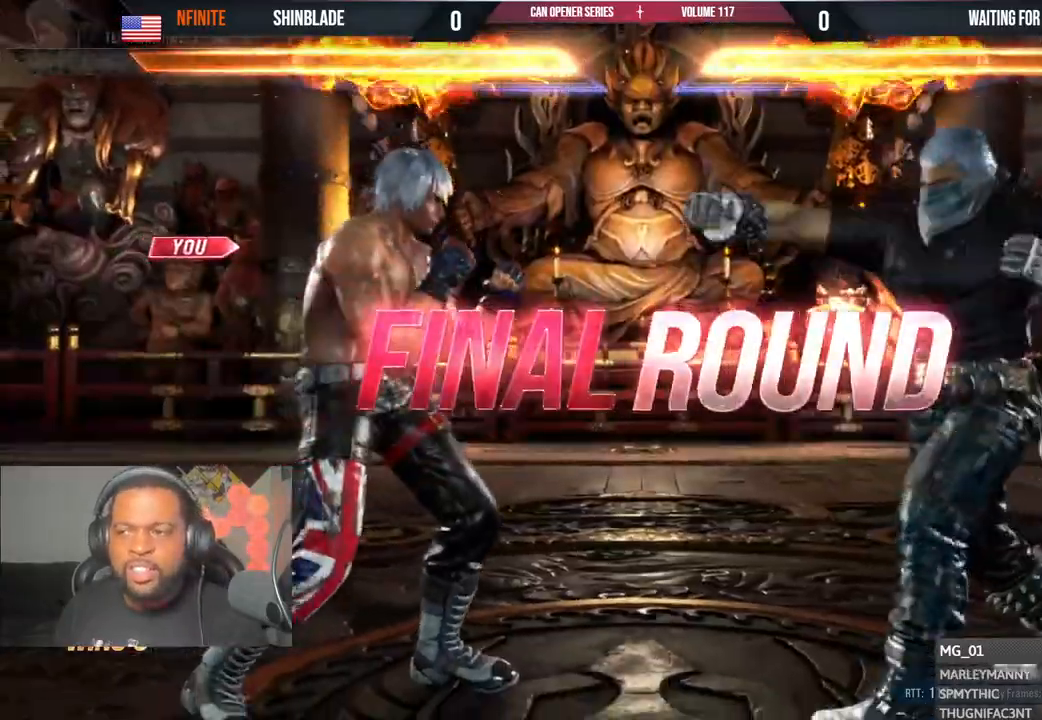
{"buttons": [], "left_stick": "center", "right_stick": "center", "events": []}
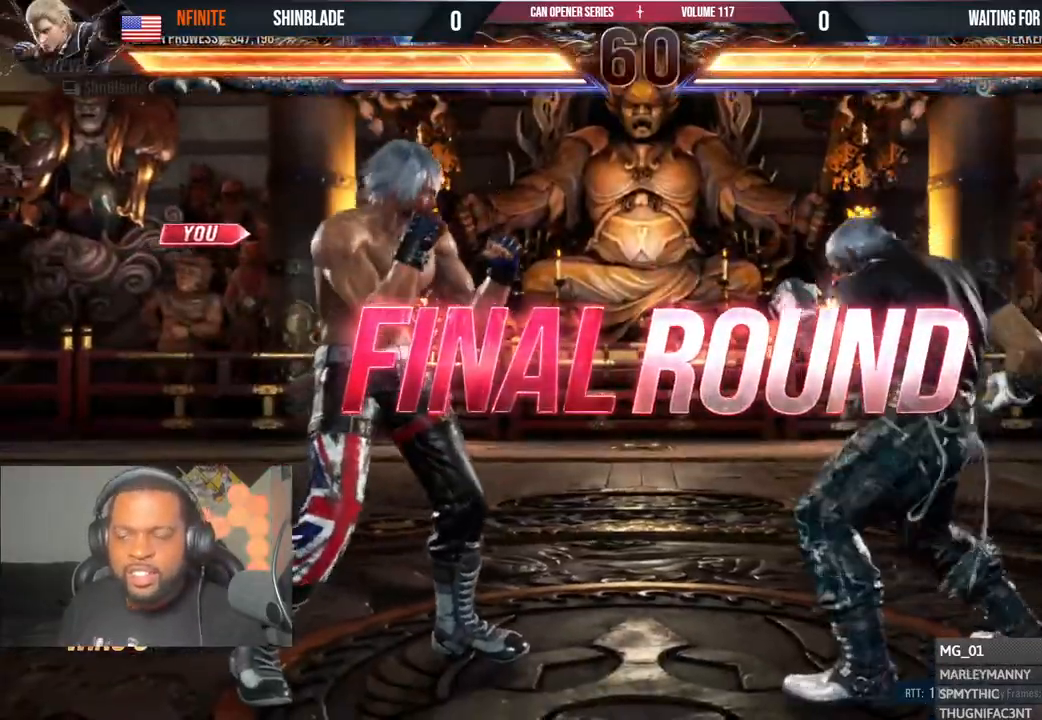
{"buttons": [], "left_stick": "center", "right_stick": "center", "events": []}